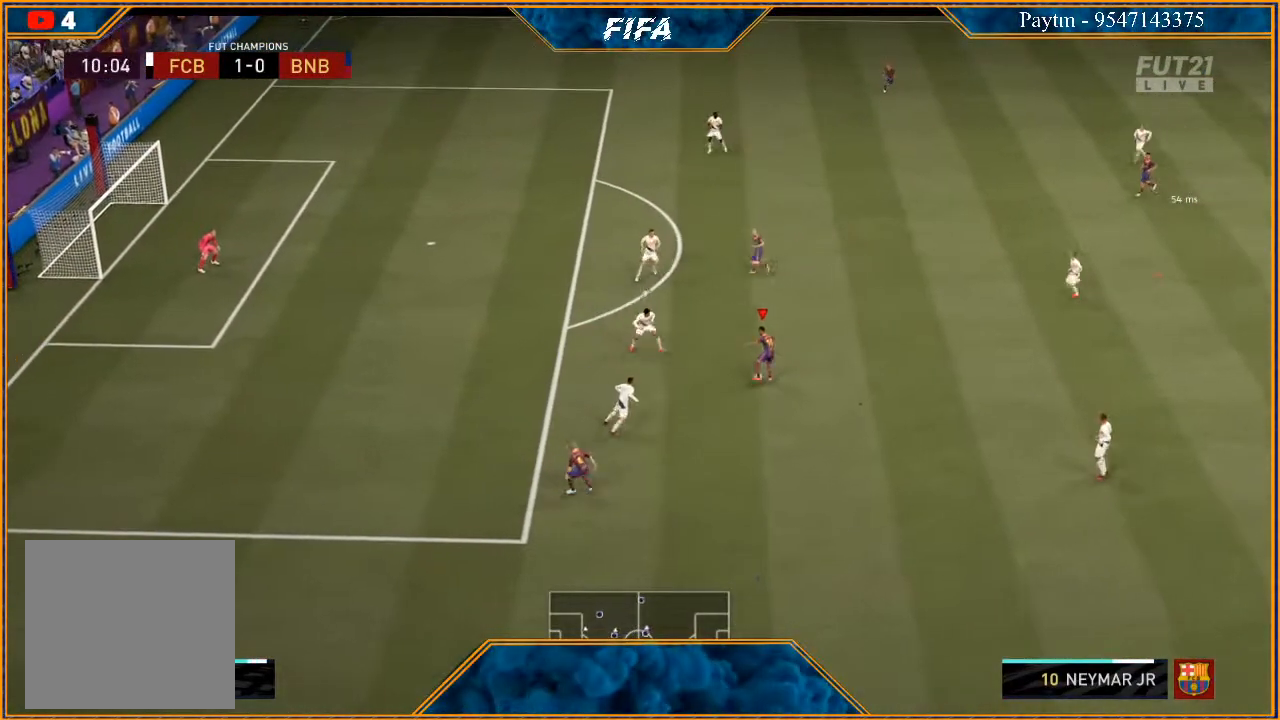
Gameplay with a controller (Xbox layout); each line is a JSON object with the inputs held at the frame after it. "events" lists button and stick changes between this image and that frame as [ms after this image, input, new state], when the widget could be followed in between.
{"buttons": ["R2"], "left_stick": "up", "right_stick": "center", "events": [[167, "right_stick", "center"], [200, "L1", "up"], [233, "left_stick", "up"], [300, "R2", "down"]]}
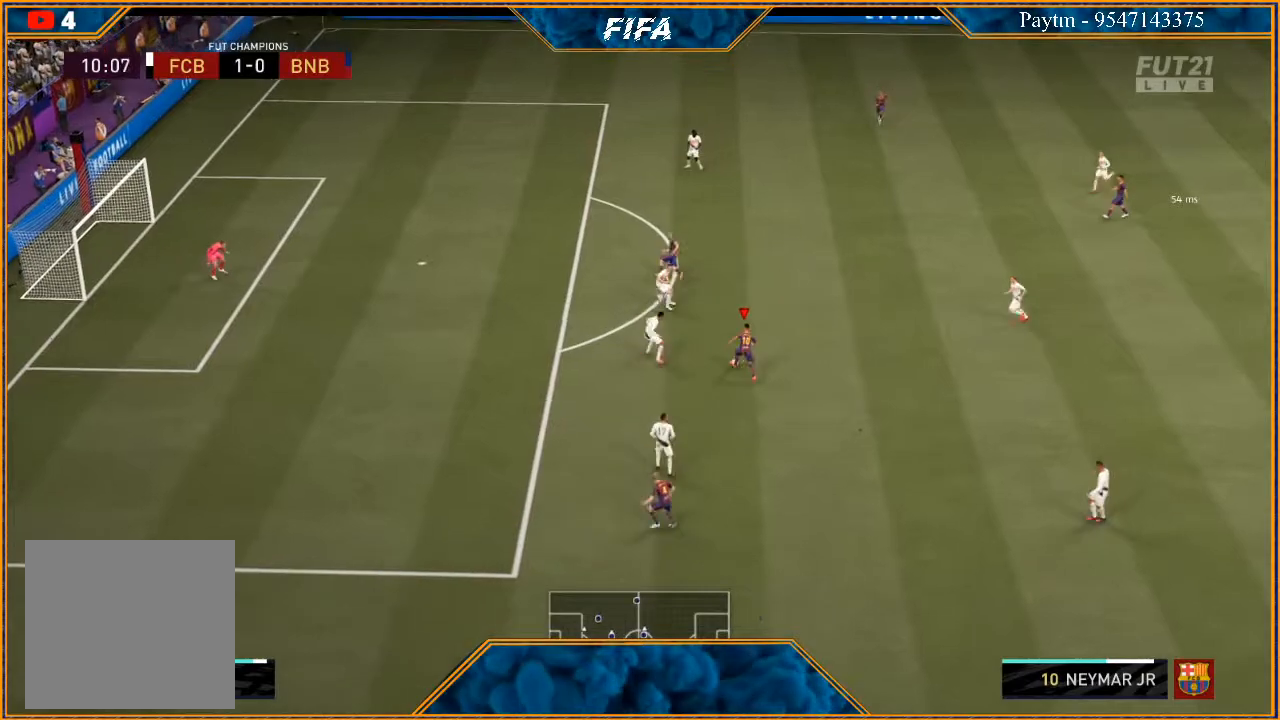
{"buttons": ["A"], "left_stick": "up", "right_stick": "center", "events": [[367, "X", "down"], [400, "R2", "up"], [433, "X", "up"], [500, "A", "down"]]}
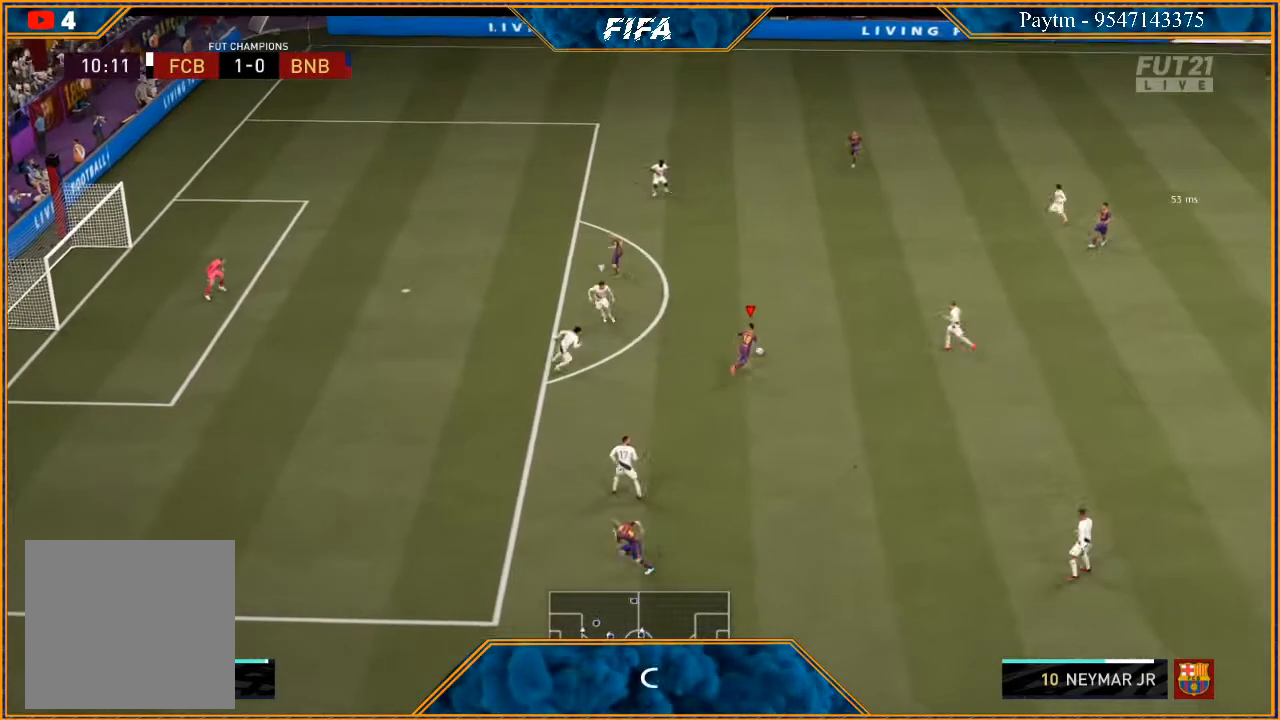
{"buttons": [], "left_stick": "left", "right_stick": "center", "events": [[67, "A", "up"], [233, "left_stick", "up-left"], [400, "left_stick", "left"]]}
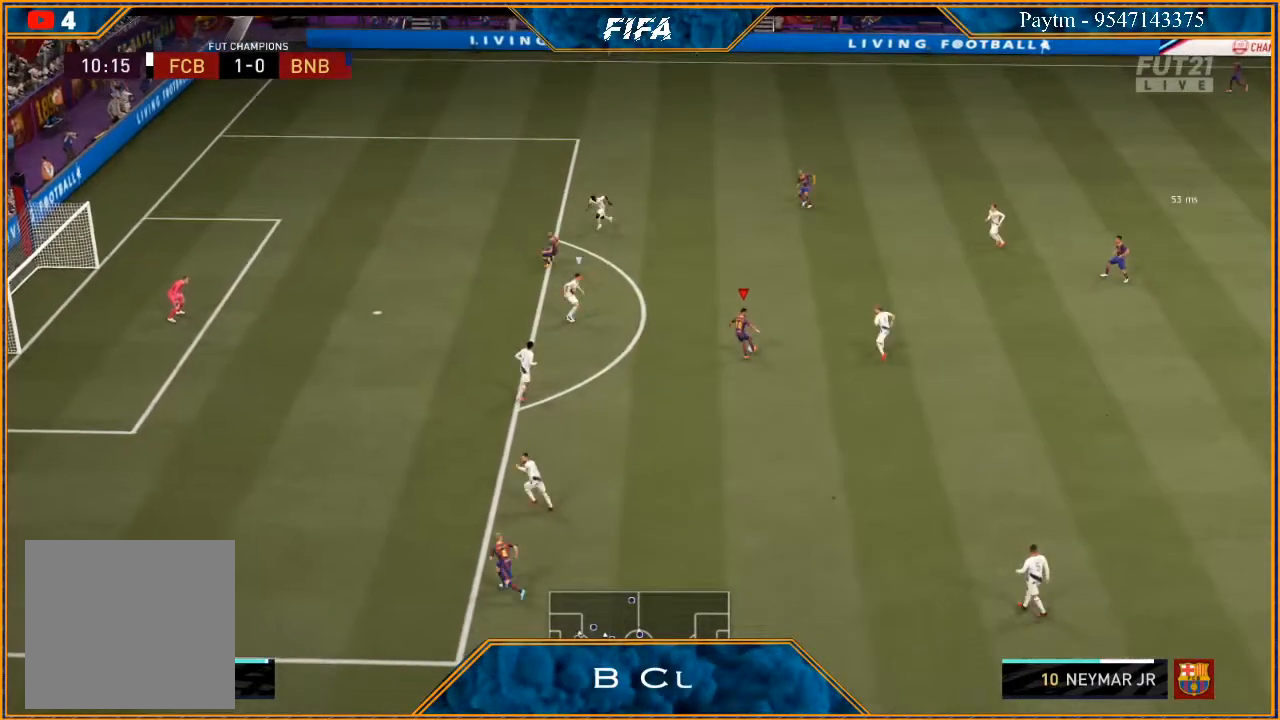
{"buttons": [], "left_stick": "down-left", "right_stick": "down", "events": [[233, "right_stick", "down"], [433, "left_stick", "down-left"]]}
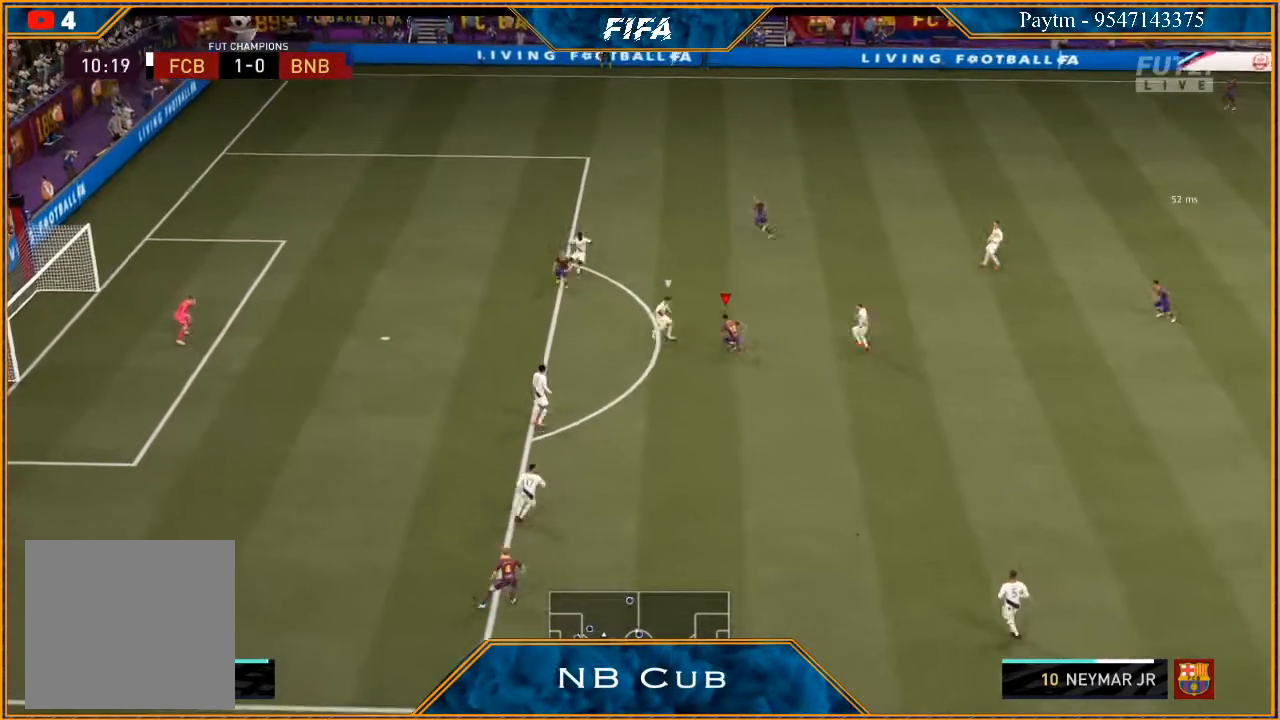
{"buttons": ["R2"], "left_stick": "down", "right_stick": "center", "events": [[300, "right_stick", "center"], [433, "R2", "down"], [467, "left_stick", "down"]]}
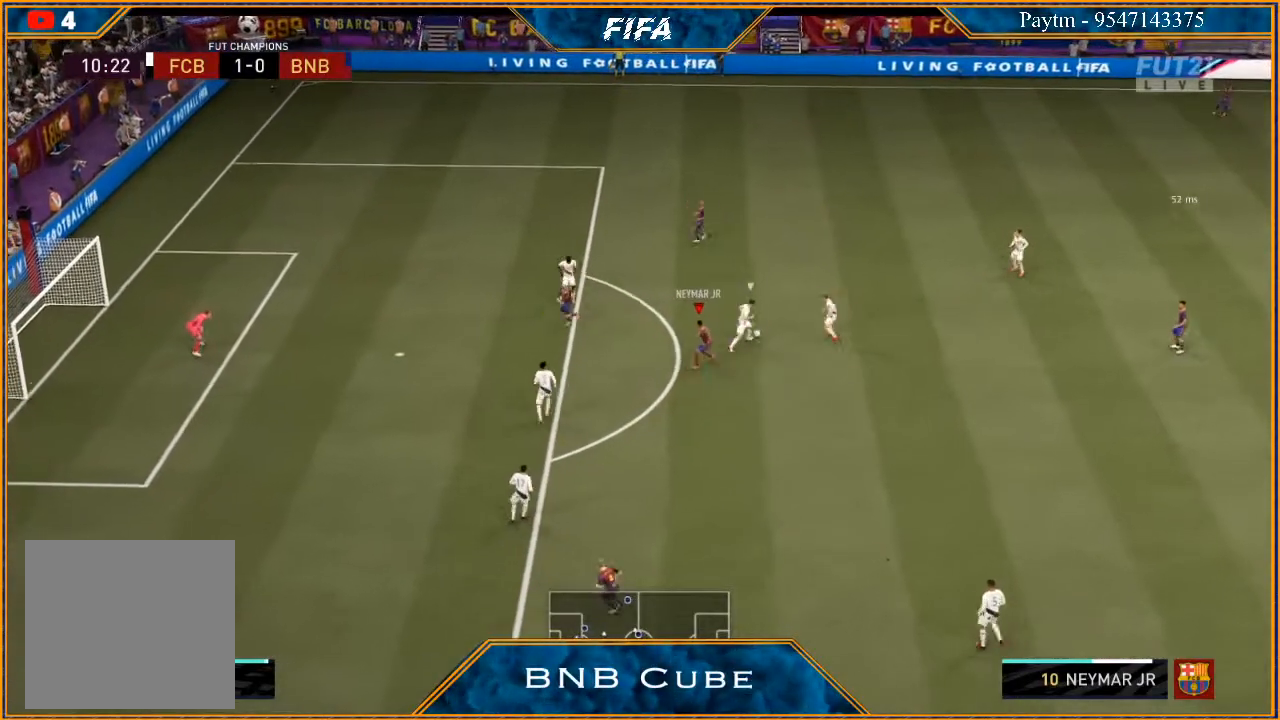
{"buttons": ["R2"], "left_stick": "up", "right_stick": "center", "events": [[67, "left_stick", "down-right"], [233, "left_stick", "right"], [300, "L1", "down"], [467, "L1", "up"], [500, "left_stick", "up"]]}
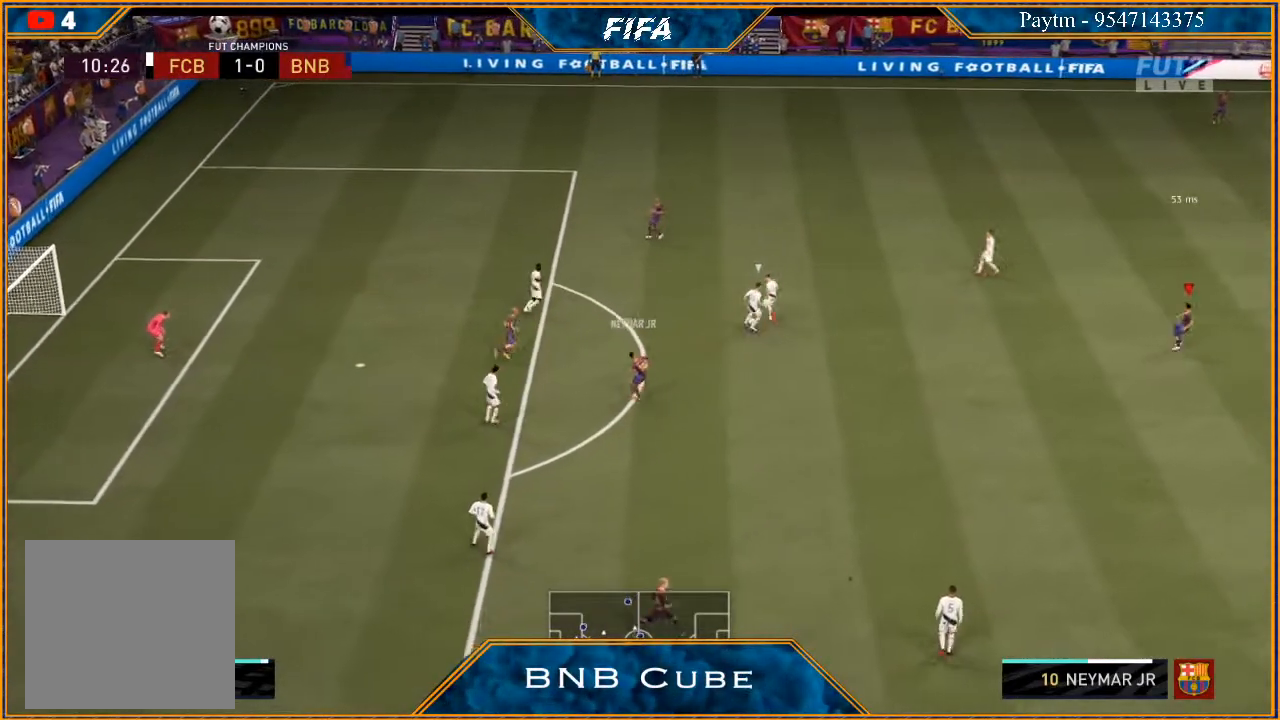
{"buttons": ["L2", "R2"], "left_stick": "left", "right_stick": "center", "events": [[100, "L2", "down"], [200, "left_stick", "up-left"], [500, "left_stick", "left"]]}
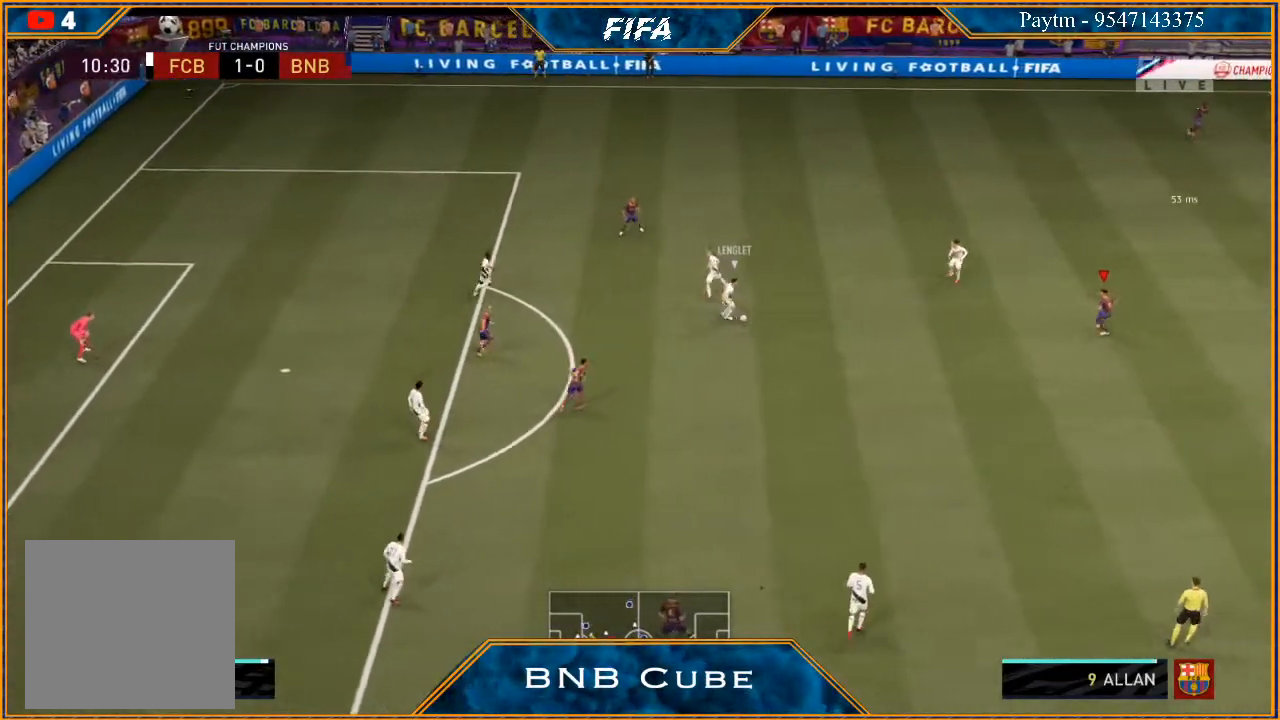
{"buttons": ["L2", "R2"], "left_stick": "left", "right_stick": "center", "events": []}
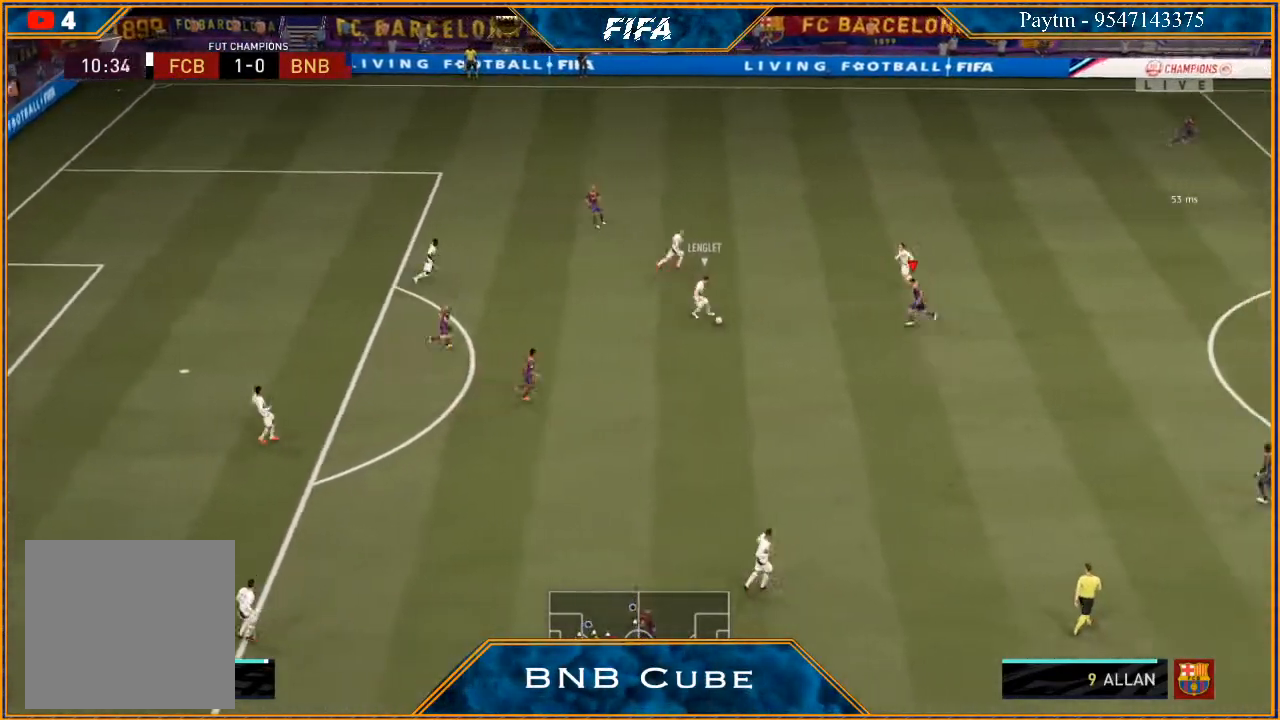
{"buttons": ["R2"], "left_stick": "down-right", "right_stick": "center", "events": [[167, "B", "down"], [233, "B", "up"], [300, "left_stick", "down-left"], [400, "left_stick", "down"], [467, "L2", "up"], [500, "left_stick", "down-right"]]}
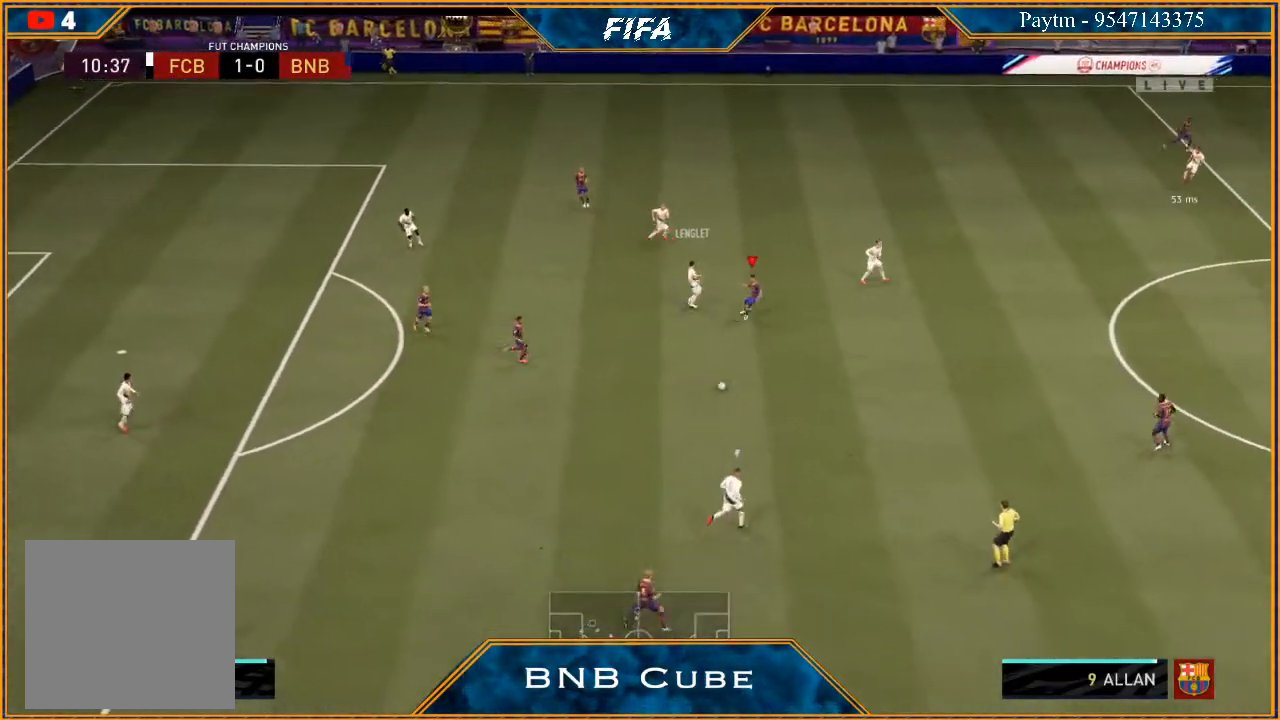
{"buttons": ["L2", "R2"], "left_stick": "up-right", "right_stick": "center", "events": [[100, "L1", "down"], [133, "left_stick", "right"], [300, "L1", "up"], [367, "left_stick", "up-right"], [500, "L2", "down"]]}
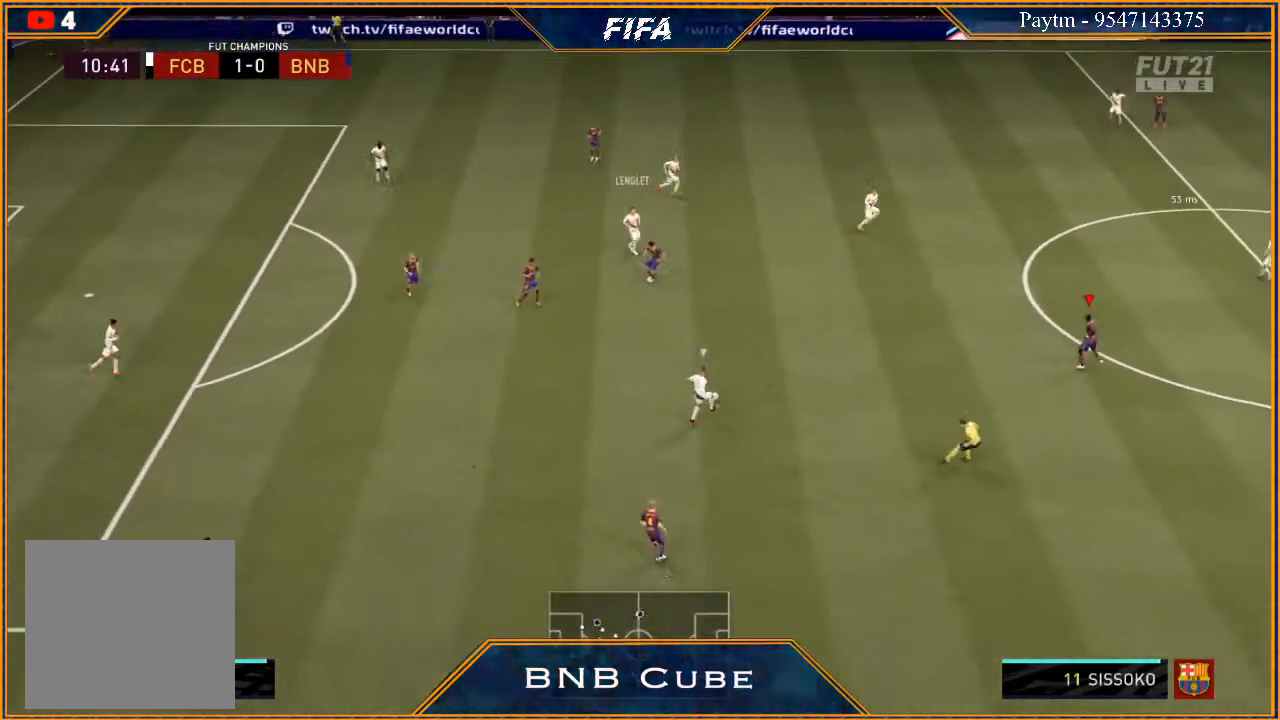
{"buttons": ["L2", "R2"], "left_stick": "left", "right_stick": "center", "events": [[267, "left_stick", "up-left"], [400, "left_stick", "left"]]}
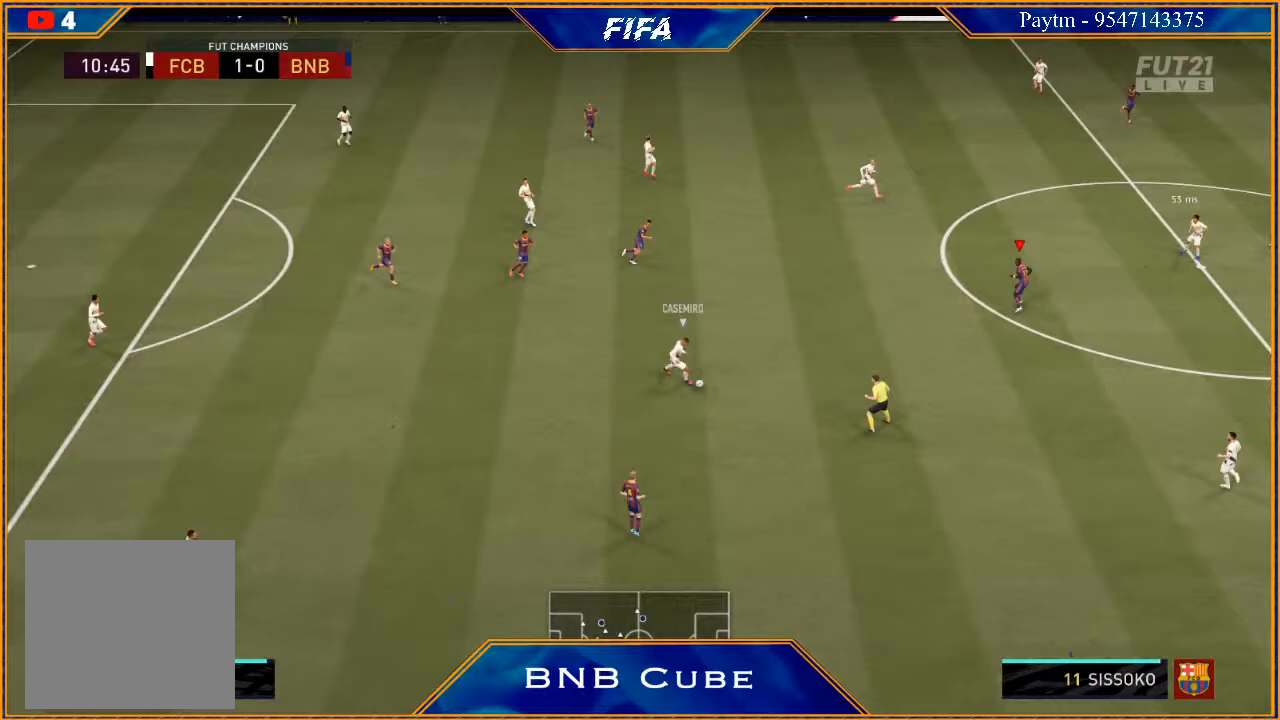
{"buttons": ["L2", "R2"], "left_stick": "down", "right_stick": "center", "events": [[33, "left_stick", "down-left"], [267, "left_stick", "down"]]}
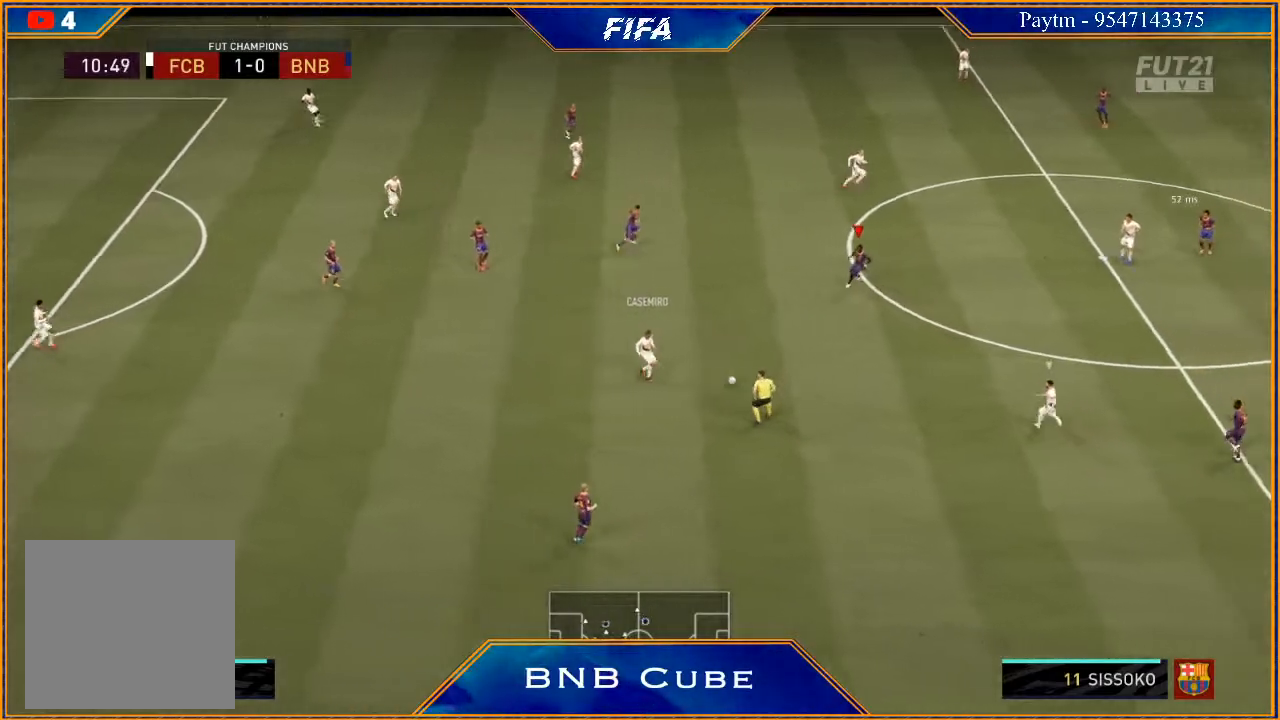
{"buttons": ["R2"], "left_stick": "up-right", "right_stick": "center", "events": [[100, "L2", "up"], [100, "left_stick", "down-right"], [233, "L1", "down"], [233, "left_stick", "right"], [400, "L1", "up"], [400, "left_stick", "up-right"]]}
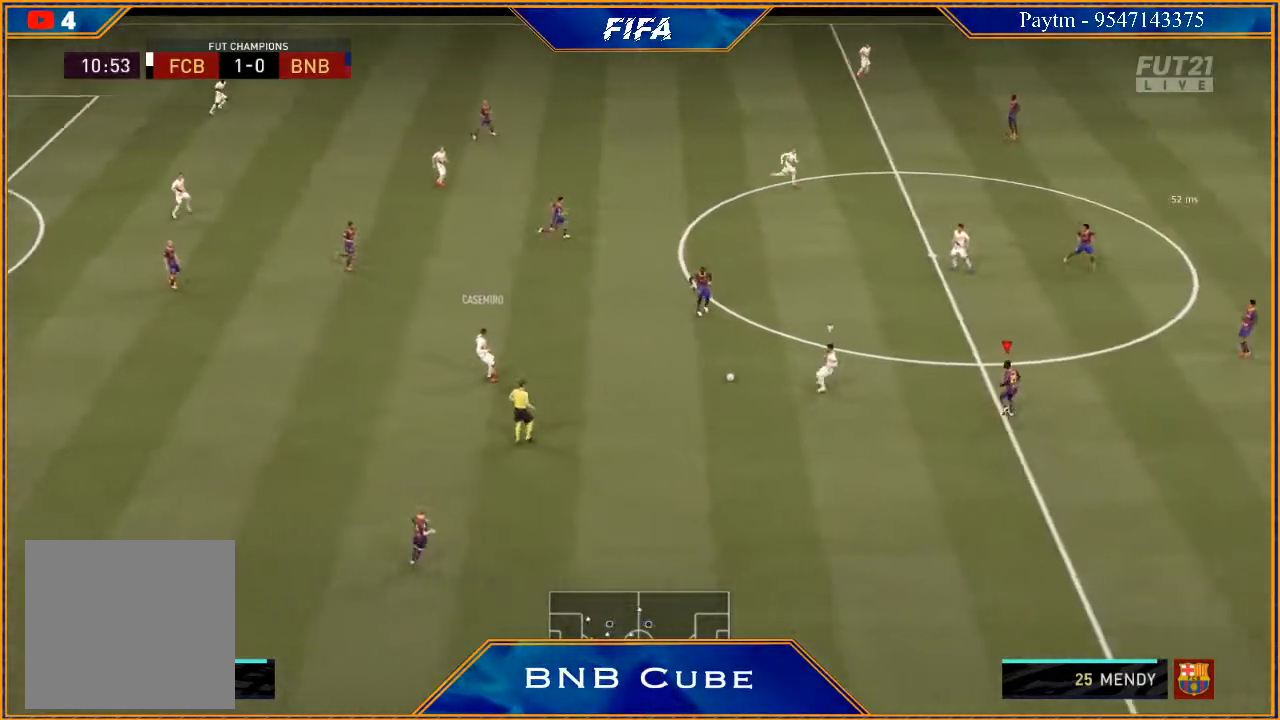
{"buttons": ["L2", "R2"], "left_stick": "up-left", "right_stick": "center", "events": [[33, "L2", "down"], [33, "left_stick", "up"], [233, "left_stick", "up-left"]]}
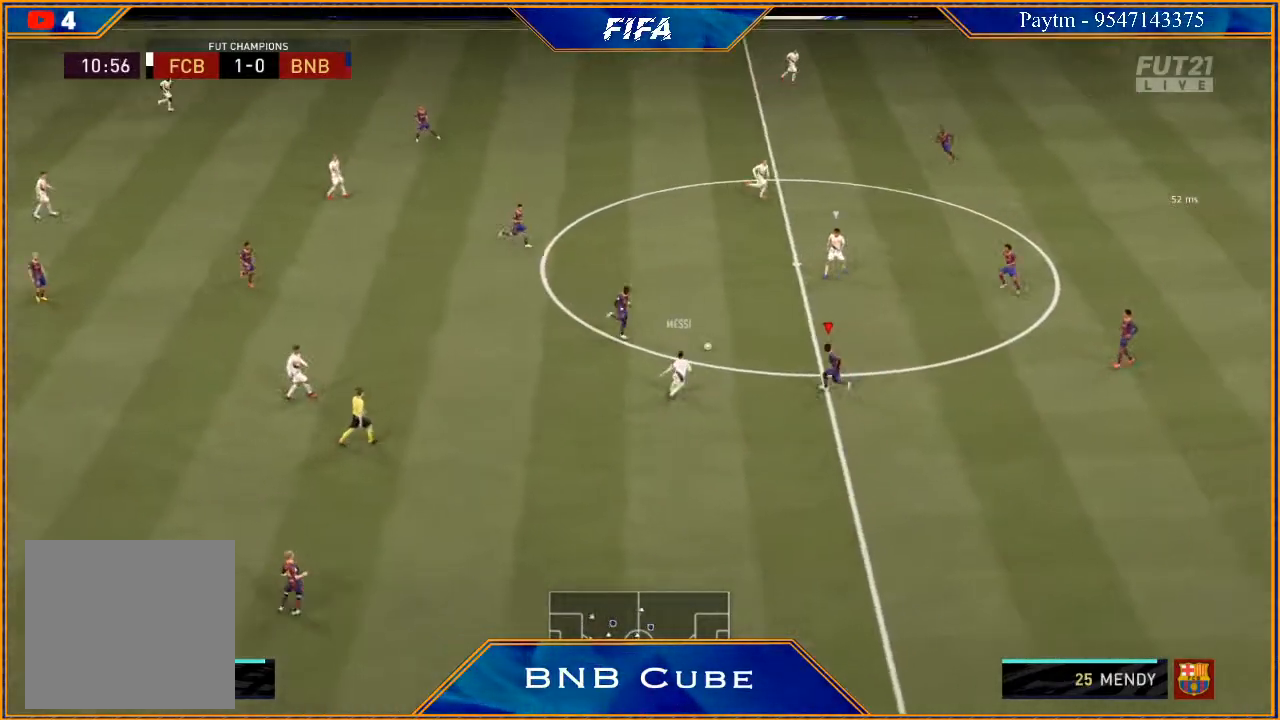
{"buttons": ["L1", "R2"], "left_stick": "up-right", "right_stick": "center", "events": [[200, "left_stick", "up-right"], [300, "L2", "up"], [333, "left_stick", "right"], [433, "L1", "down"], [500, "left_stick", "up-right"]]}
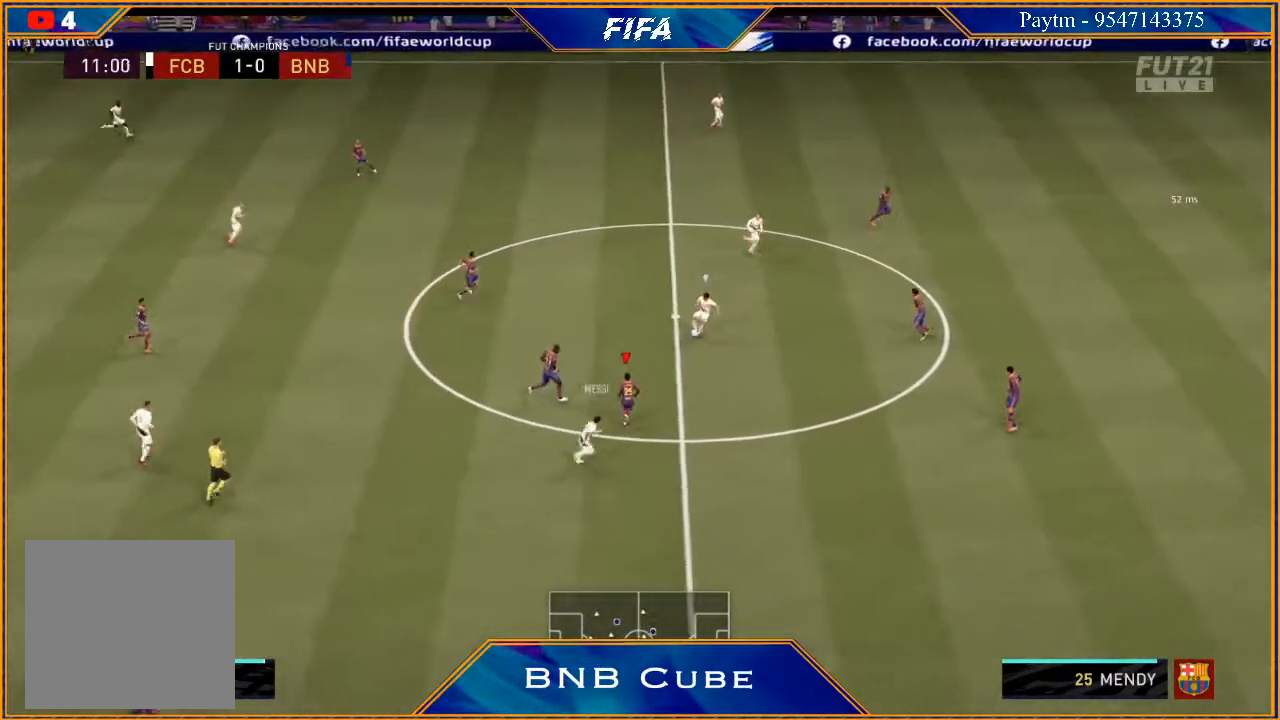
{"buttons": ["L2", "R2"], "left_stick": "left", "right_stick": "center", "events": [[67, "L1", "up"], [100, "left_stick", "up"], [200, "L2", "down"], [200, "left_stick", "up-left"], [467, "left_stick", "left"]]}
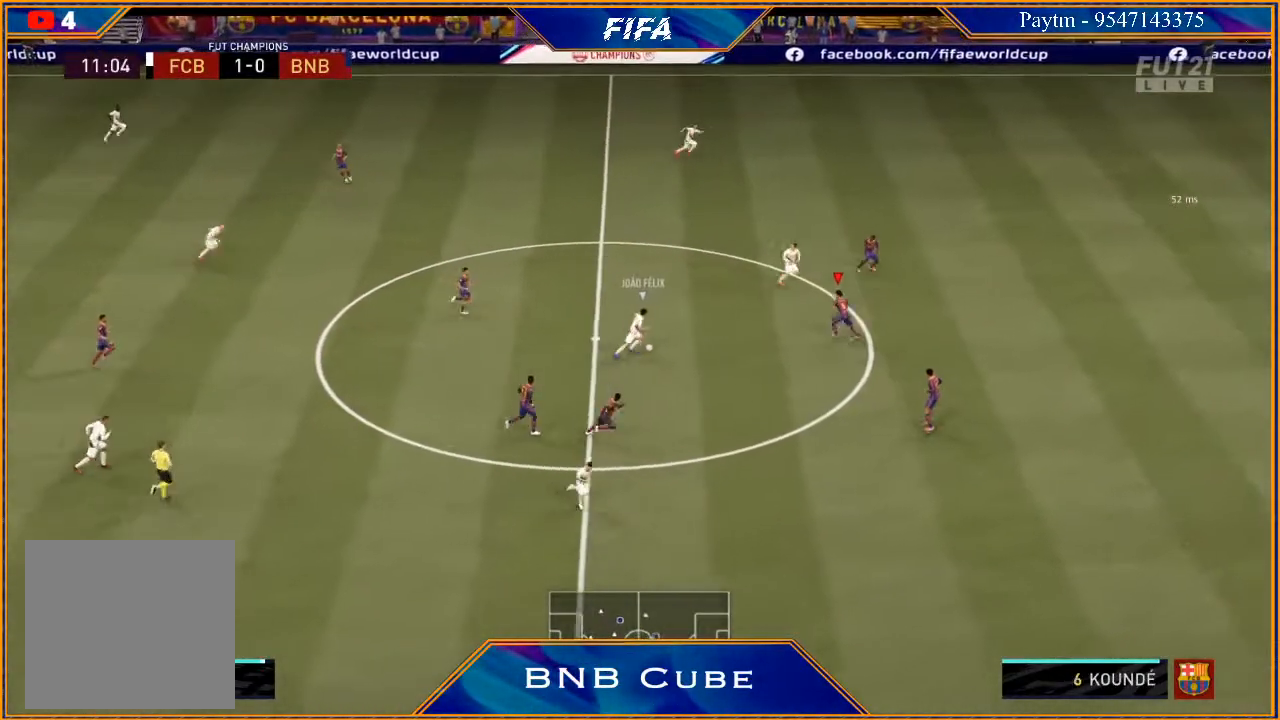
{"buttons": ["L2", "R2"], "left_stick": "left", "right_stick": "center", "events": [[267, "B", "down"], [333, "B", "up"]]}
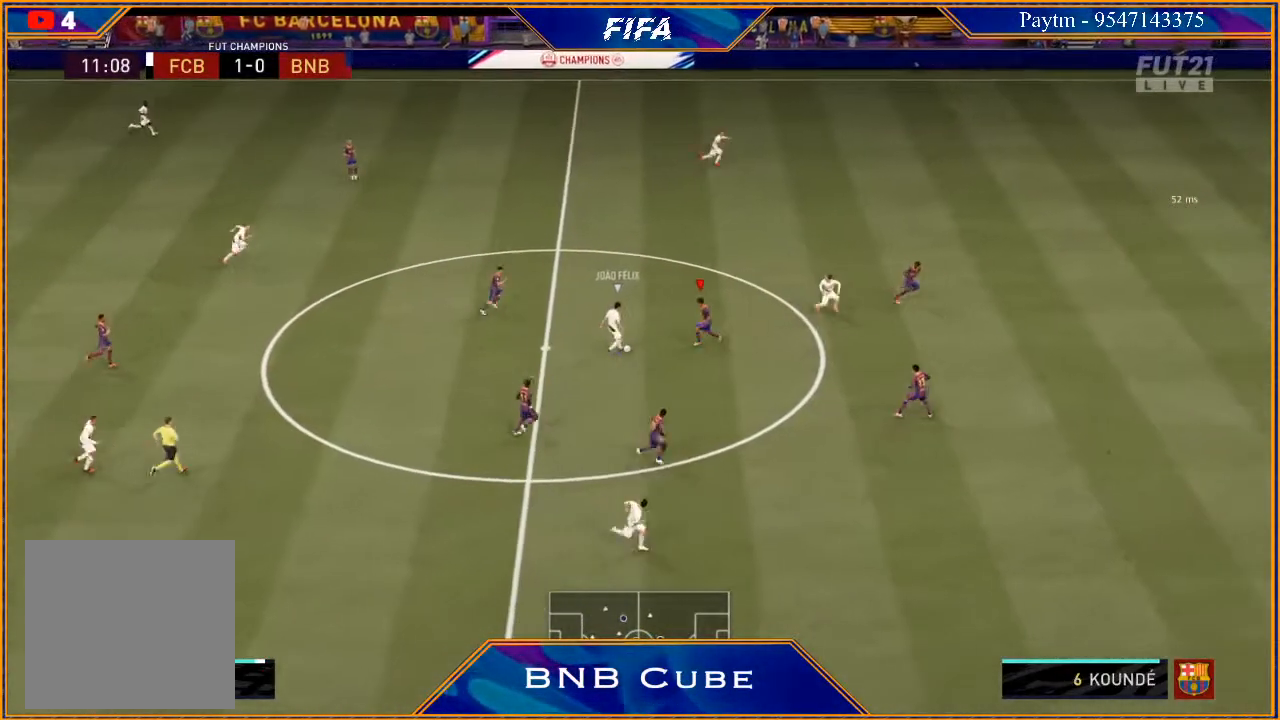
{"buttons": ["L1", "R2"], "left_stick": "up-right", "right_stick": "center", "events": [[133, "left_stick", "up-left"], [267, "L2", "up"], [267, "left_stick", "up-right"], [433, "L1", "down"]]}
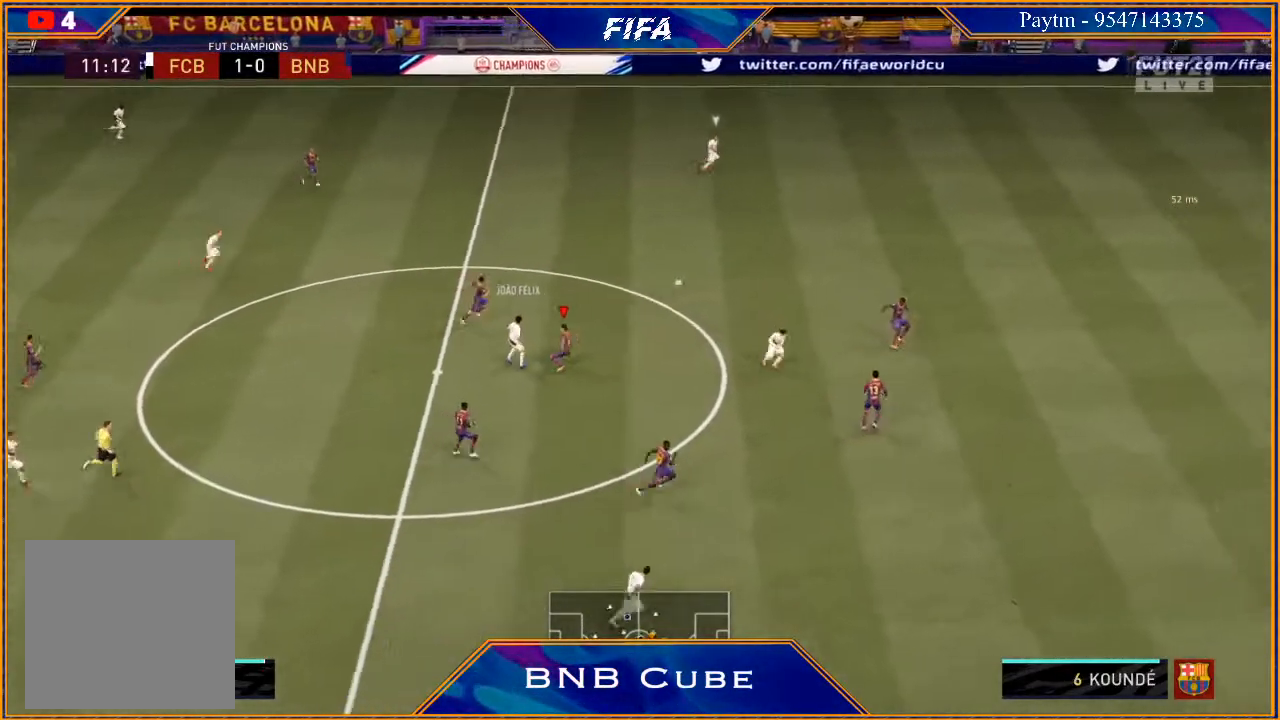
{"buttons": ["R2"], "left_stick": "right", "right_stick": "center", "events": [[167, "L1", "up"], [367, "left_stick", "right"]]}
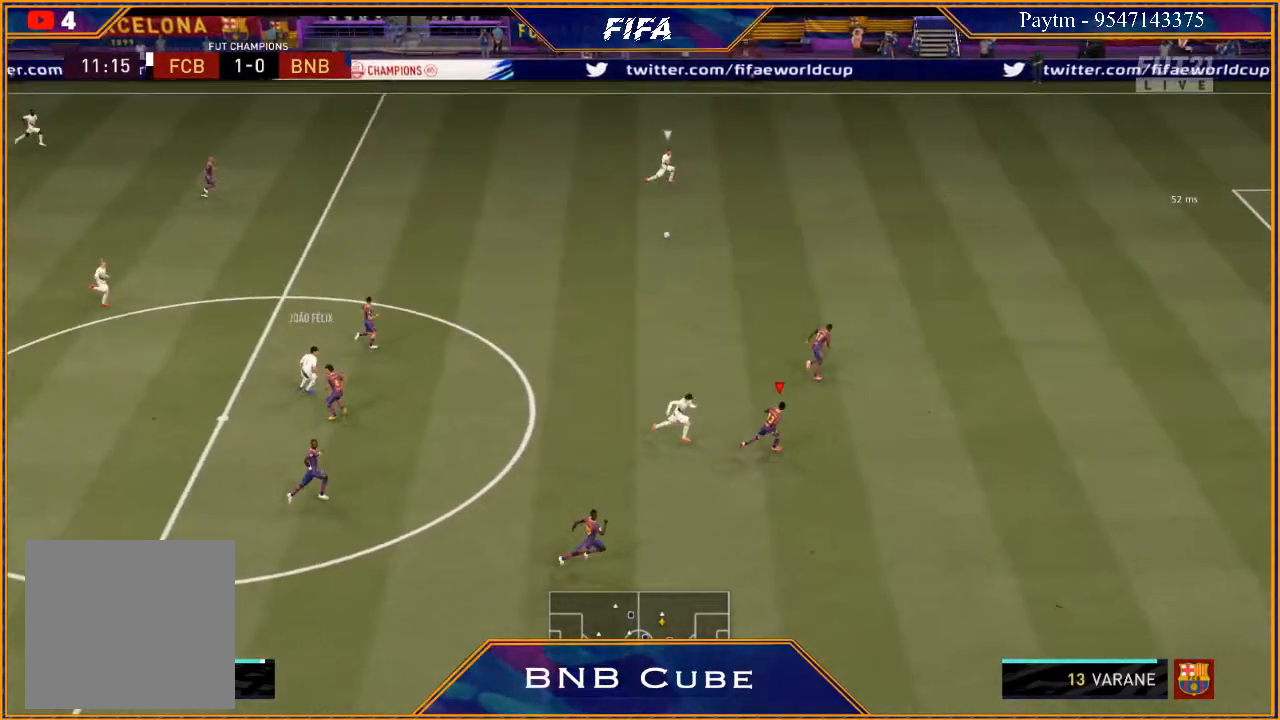
{"buttons": ["R2"], "left_stick": "right", "right_stick": "center", "events": [[133, "L1", "down"], [300, "L1", "up"]]}
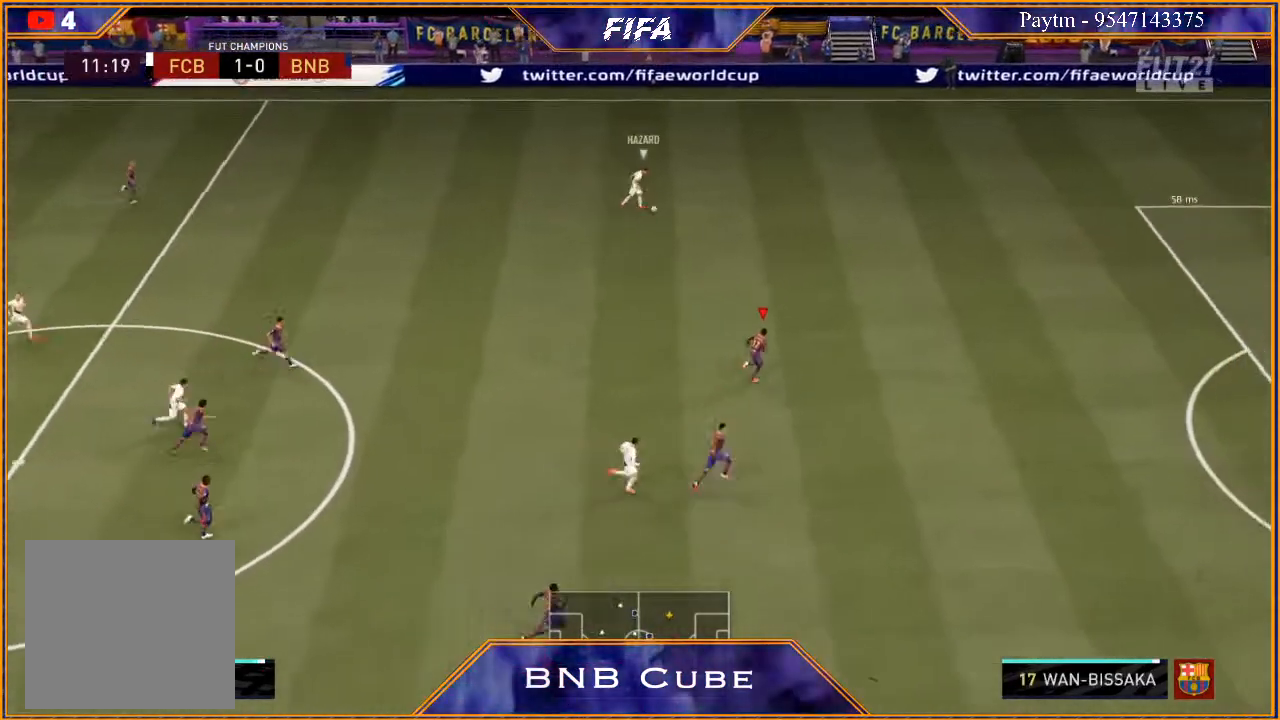
{"buttons": ["R2"], "left_stick": "right", "right_stick": "center", "events": []}
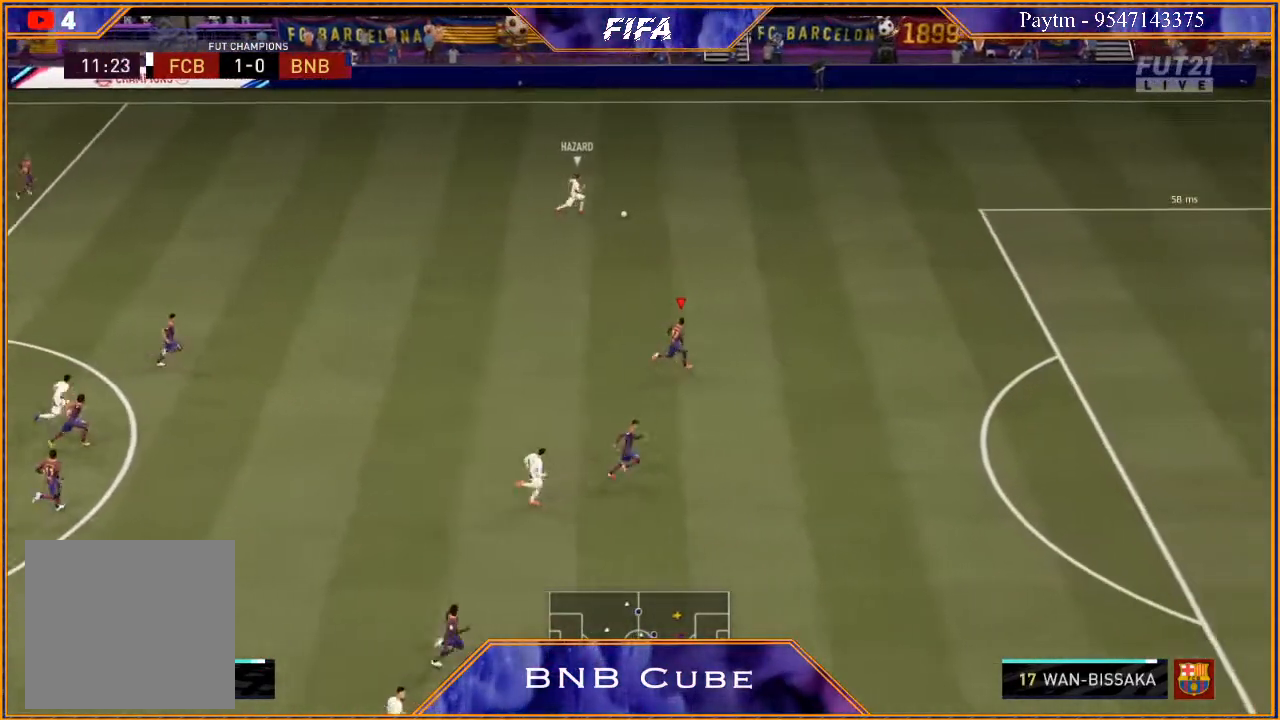
{"buttons": ["R2"], "left_stick": "up-right", "right_stick": "center", "events": [[400, "left_stick", "up-right"]]}
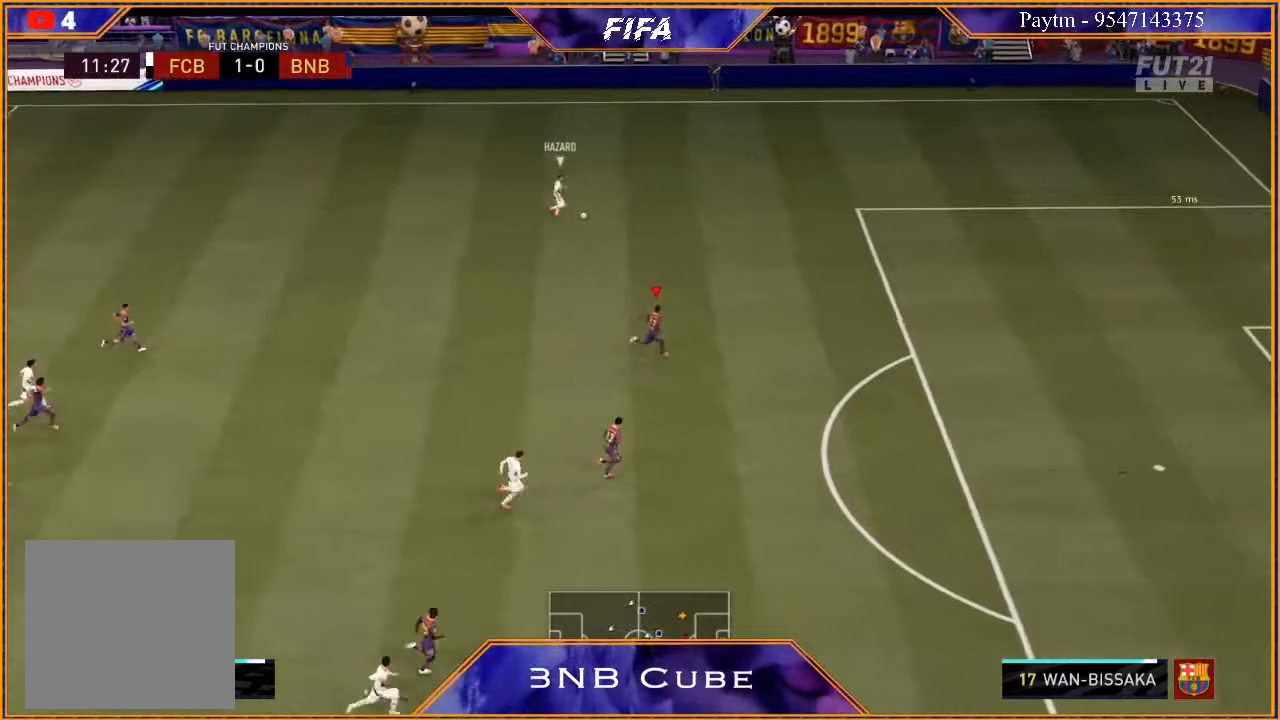
{"buttons": ["R2"], "left_stick": "up-right", "right_stick": "center", "events": []}
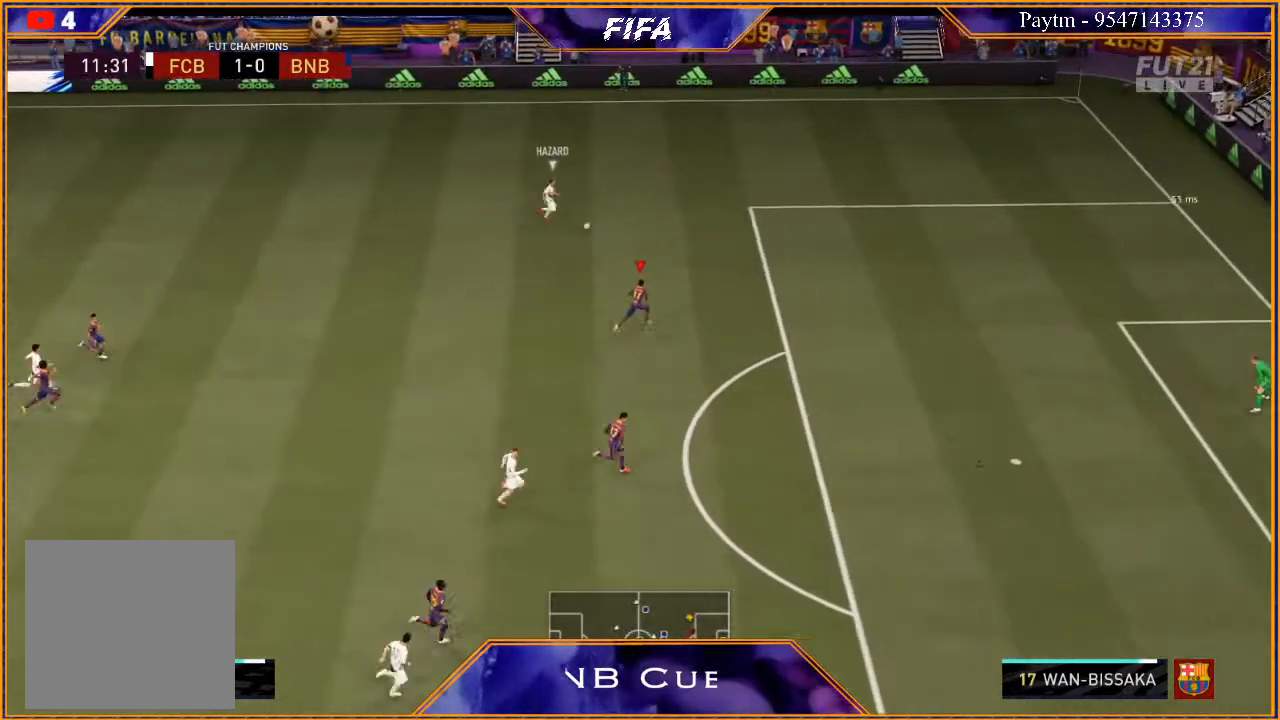
{"buttons": ["L2", "R2"], "left_stick": "up-right", "right_stick": "center", "events": [[67, "L2", "down"]]}
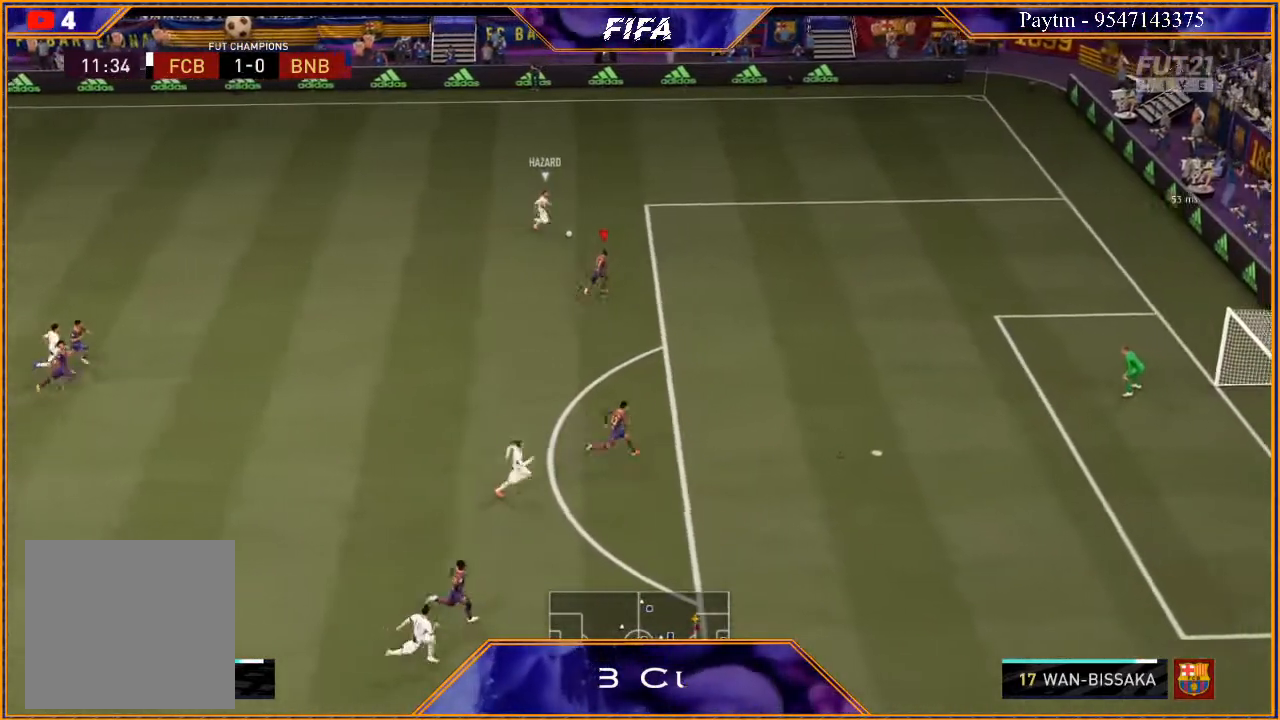
{"buttons": ["L2", "R2"], "left_stick": "up-left", "right_stick": "center", "events": [[33, "left_stick", "right"], [300, "left_stick", "up-right"], [467, "left_stick", "up-left"]]}
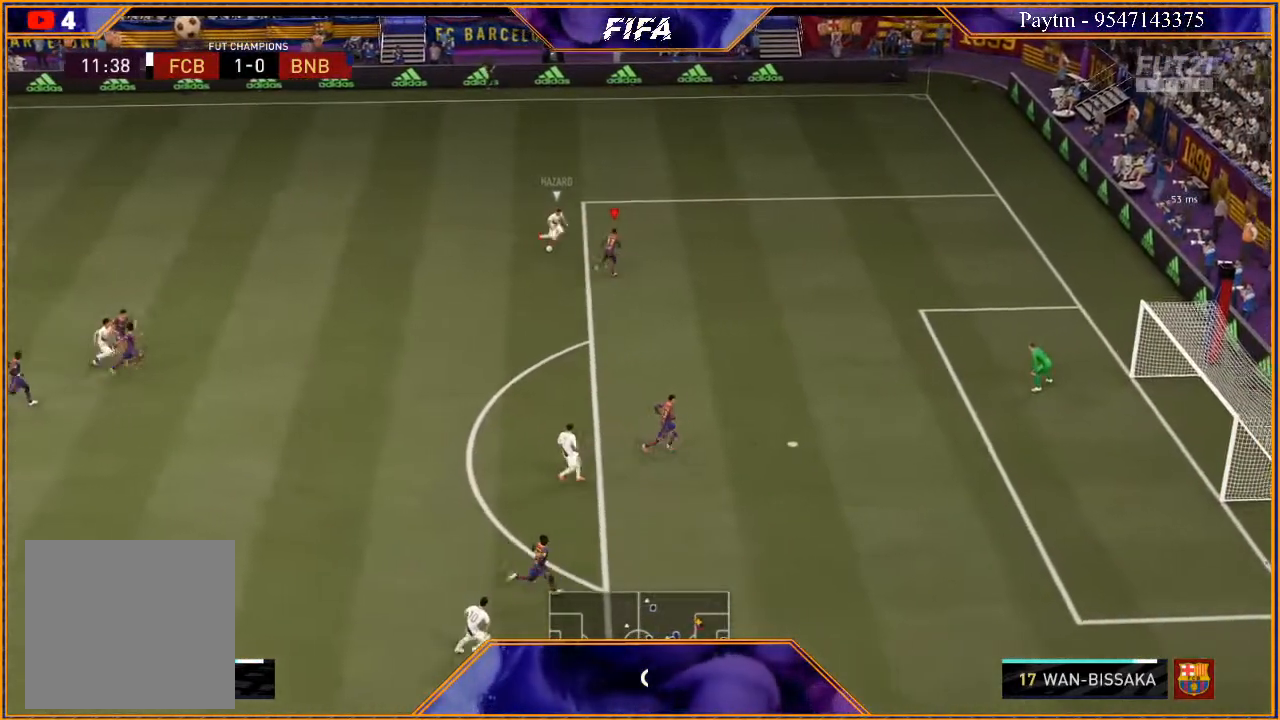
{"buttons": ["L2", "R2"], "left_stick": "down", "right_stick": "center", "events": [[33, "left_stick", "left"], [133, "left_stick", "down-left"], [500, "left_stick", "down"]]}
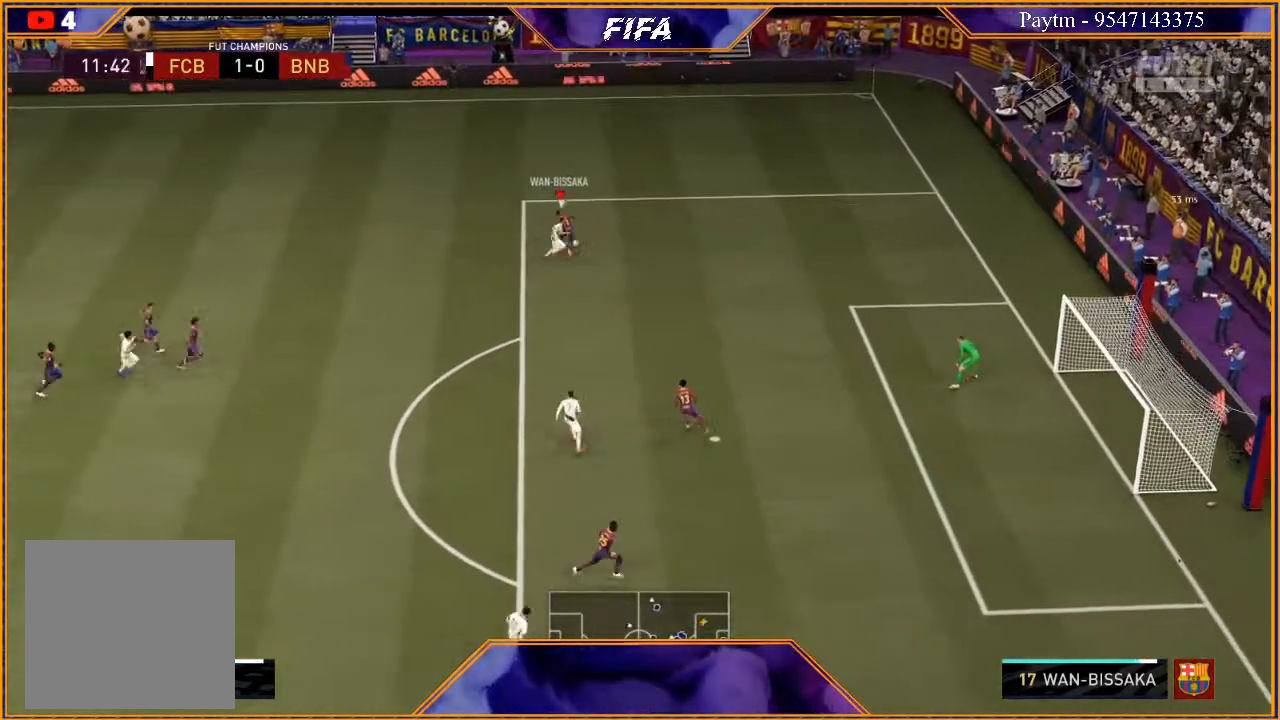
{"buttons": [], "left_stick": "up-left", "right_stick": "center", "events": [[233, "left_stick", "up-left"], [300, "R2", "up"], [400, "L2", "up"]]}
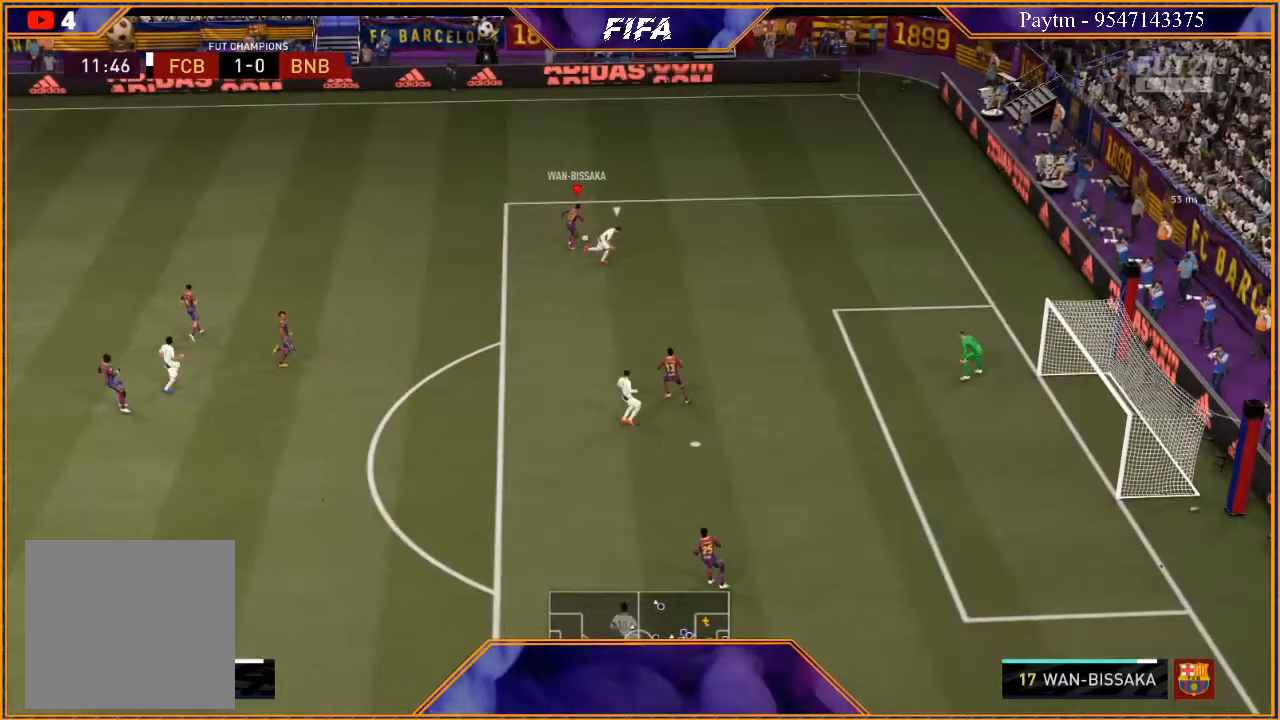
{"buttons": ["R2"], "left_stick": "left", "right_stick": "center", "events": [[100, "left_stick", "left"], [133, "A", "down"], [267, "A", "up"], [400, "R2", "down"]]}
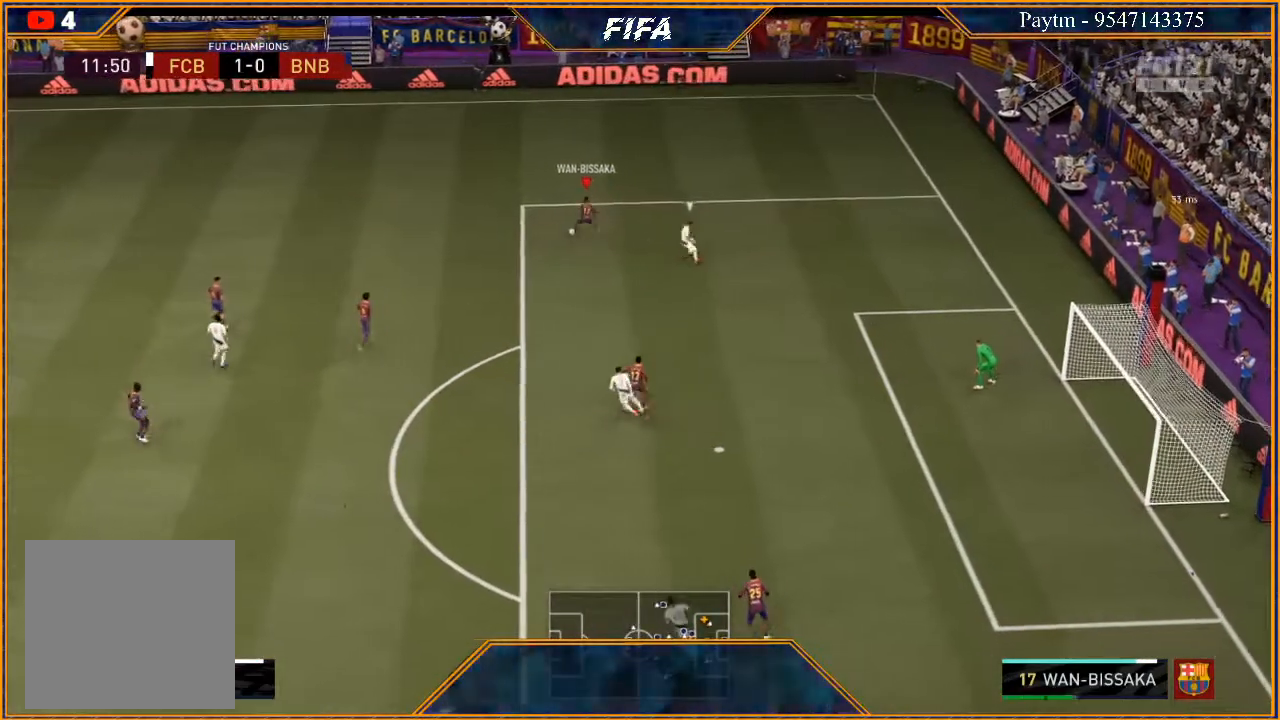
{"buttons": ["R2"], "left_stick": "up-left", "right_stick": "center", "events": [[133, "left_stick", "center"], [300, "left_stick", "up-left"]]}